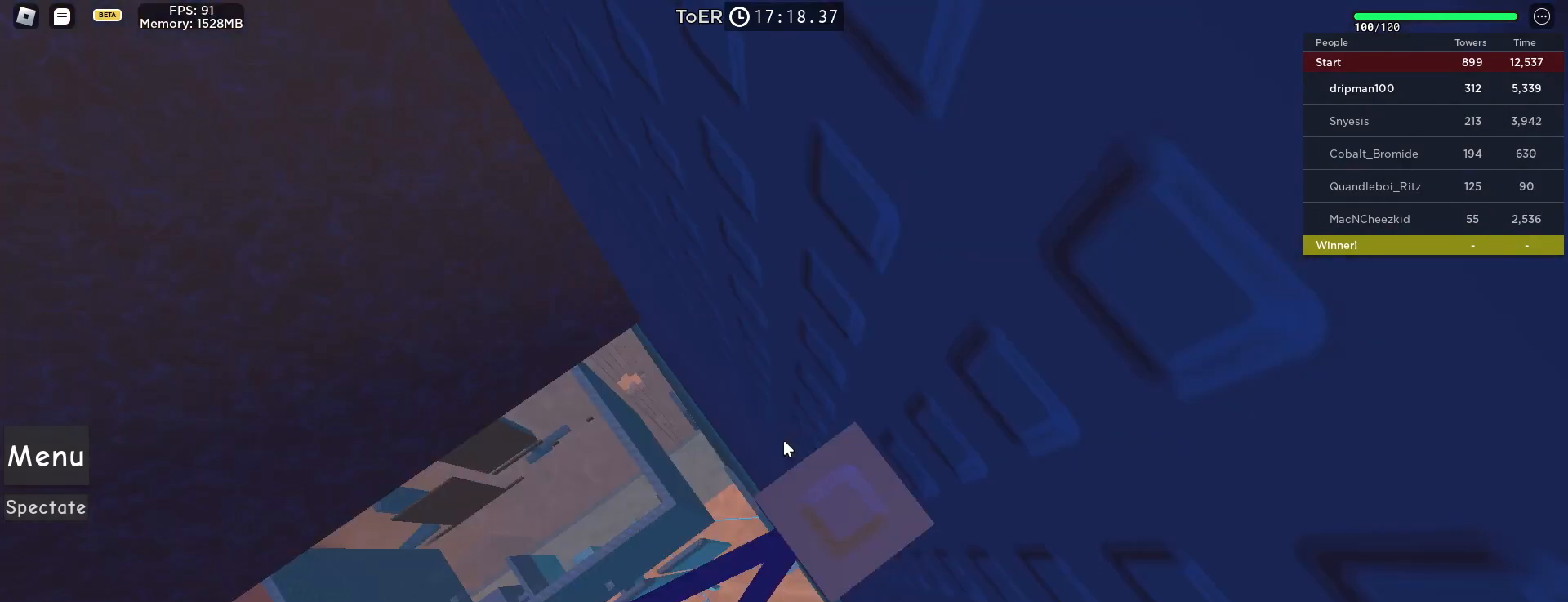
Gameplay with keyboard and mouse; each line is a JSON object with the keys and mouse buttons held at the frame after it. "events" lists presses ("down") and releases ("up") of "a", "ctrl", "d", "e", "f", "q", "r", "s", "shift", "space", "tab", "w", "mouse_left", "mouse_wheel", "mouse_right", "mouse_mb4" and "mouse_mb5" between this image and that frame as [ms after this image, input, new state], when the widget could be followed in between. "mouse_left", "mouse_wheel", "mouse_right", "mouse_mb4", "mouse_mb5" = the "left", "wheel", "right", "mb4", "mb5" buttons of the "mouse" list. No other keys are recorded. "wheel" means that the mouse wheel is clicked or scrolled. Not read: mouse_move.
{"keys": [], "mouse": ["right"], "events": []}
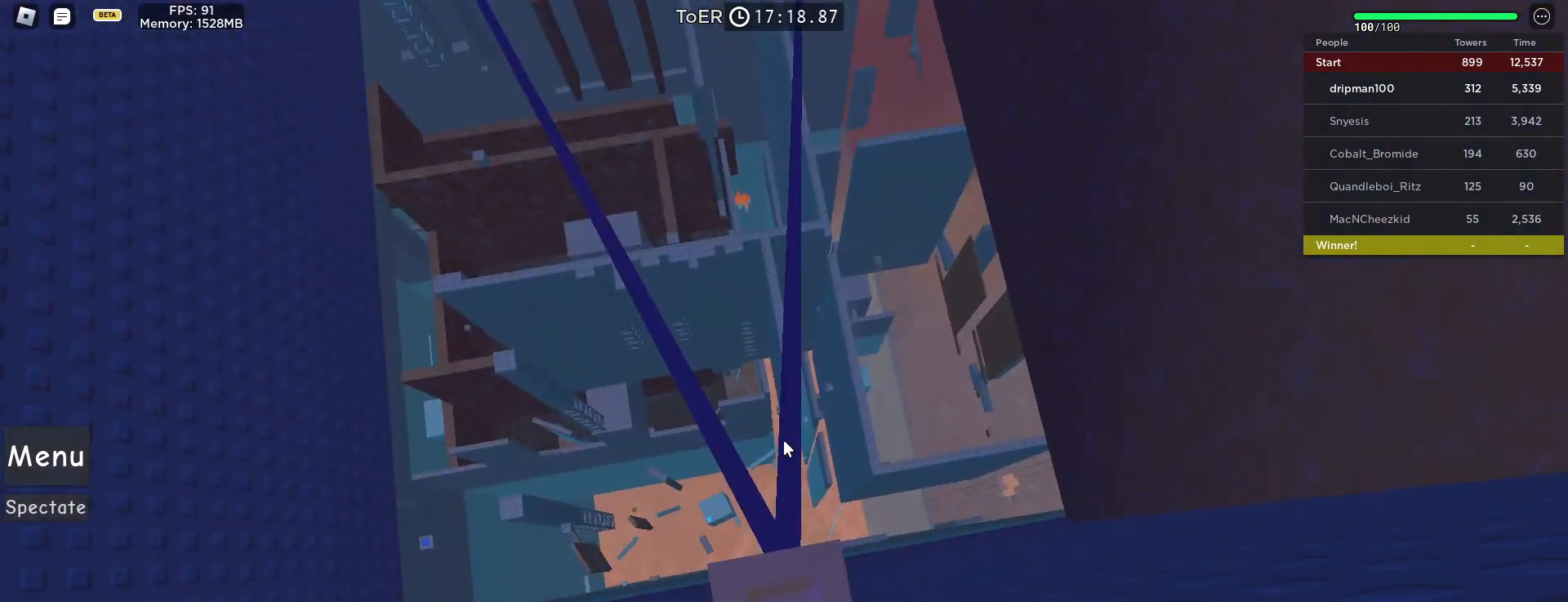
{"keys": ["w"], "mouse": ["right"], "events": [[250, "w", "down"]]}
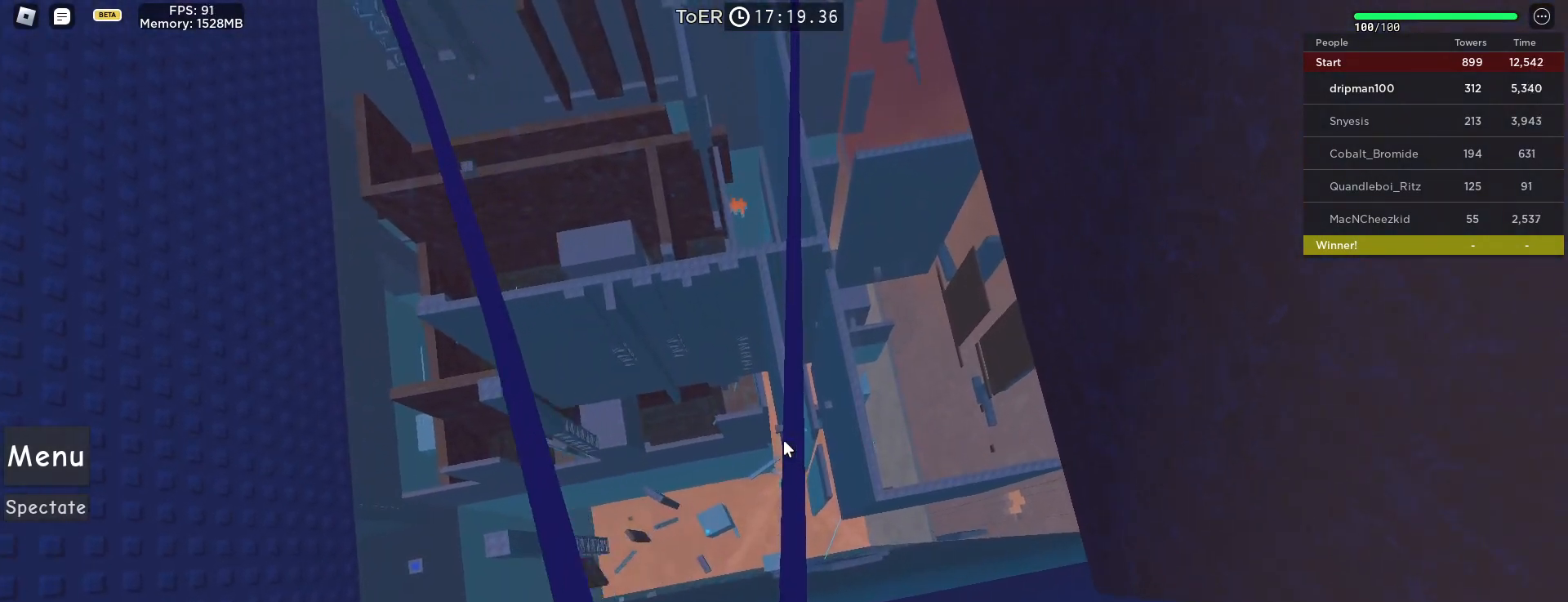
{"keys": ["w"], "mouse": ["right"], "events": []}
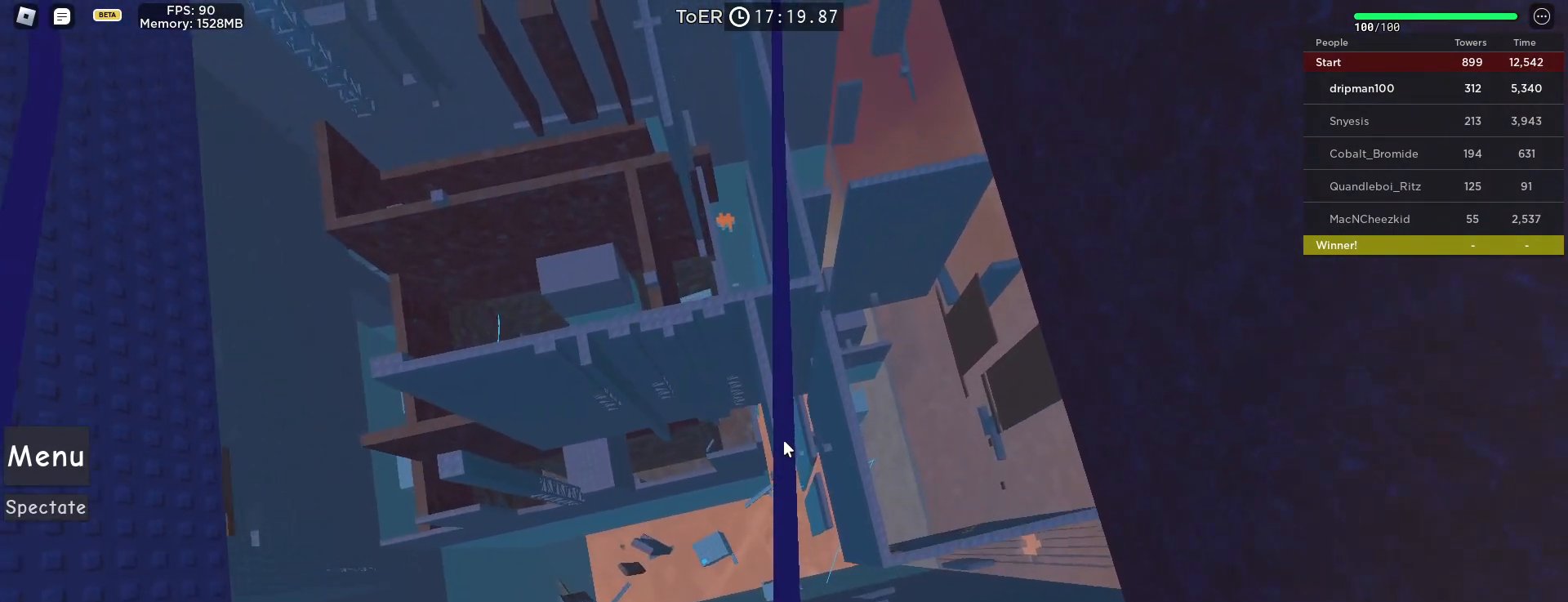
{"keys": ["w"], "mouse": ["right"], "events": []}
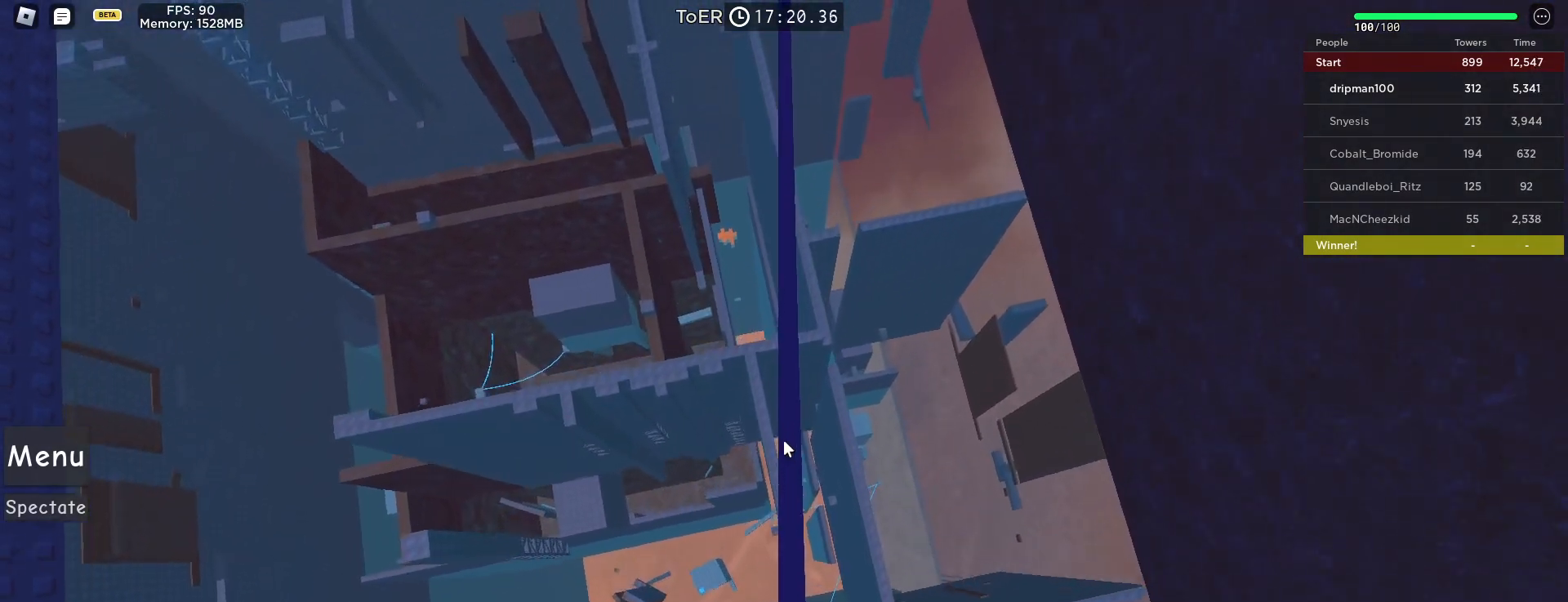
{"keys": ["w"], "mouse": ["right"], "events": []}
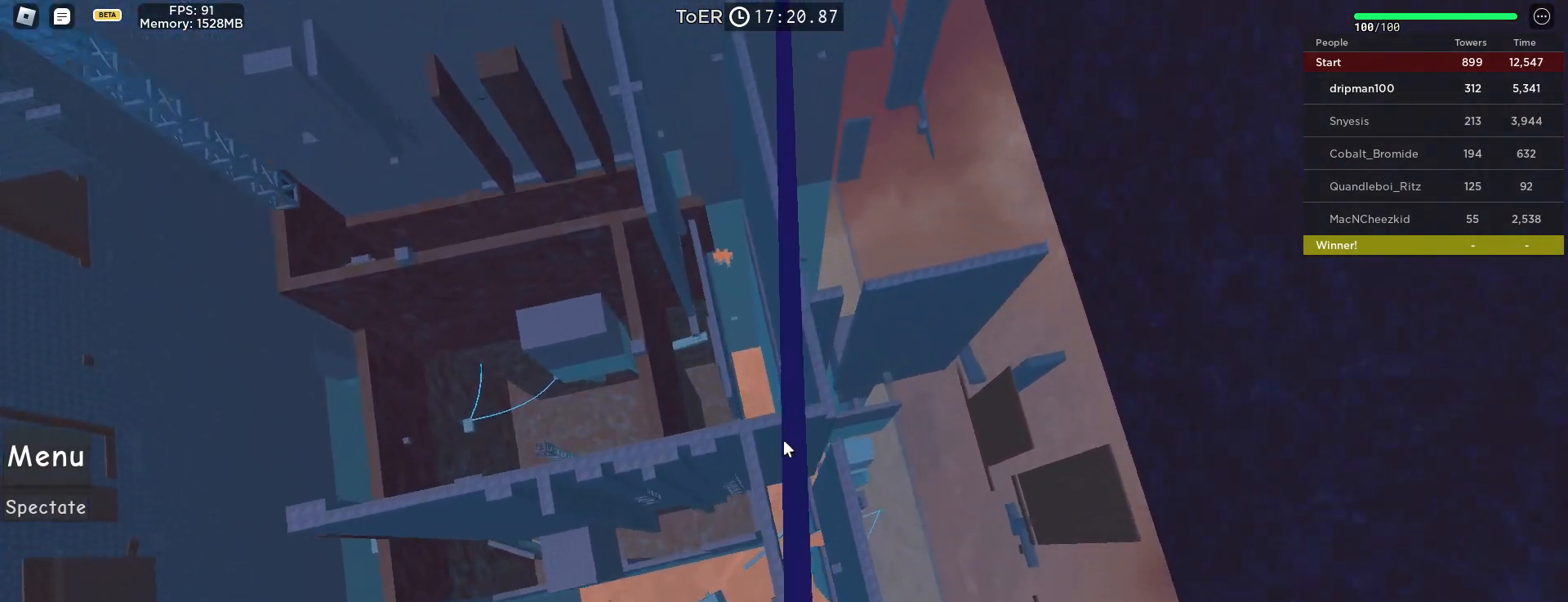
{"keys": ["w"], "mouse": ["right"], "events": [[267, "space", "down"], [483, "space", "up"]]}
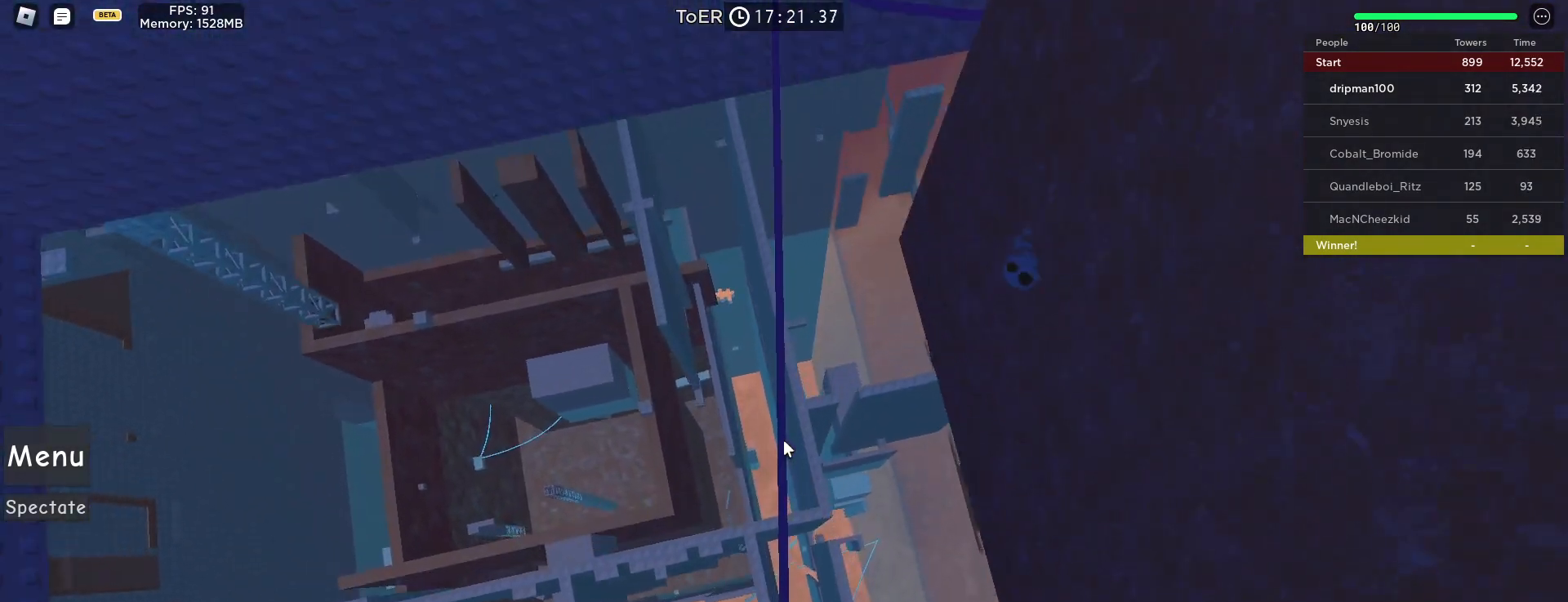
{"keys": ["space", "w"], "mouse": ["right"], "events": [[433, "space", "down"]]}
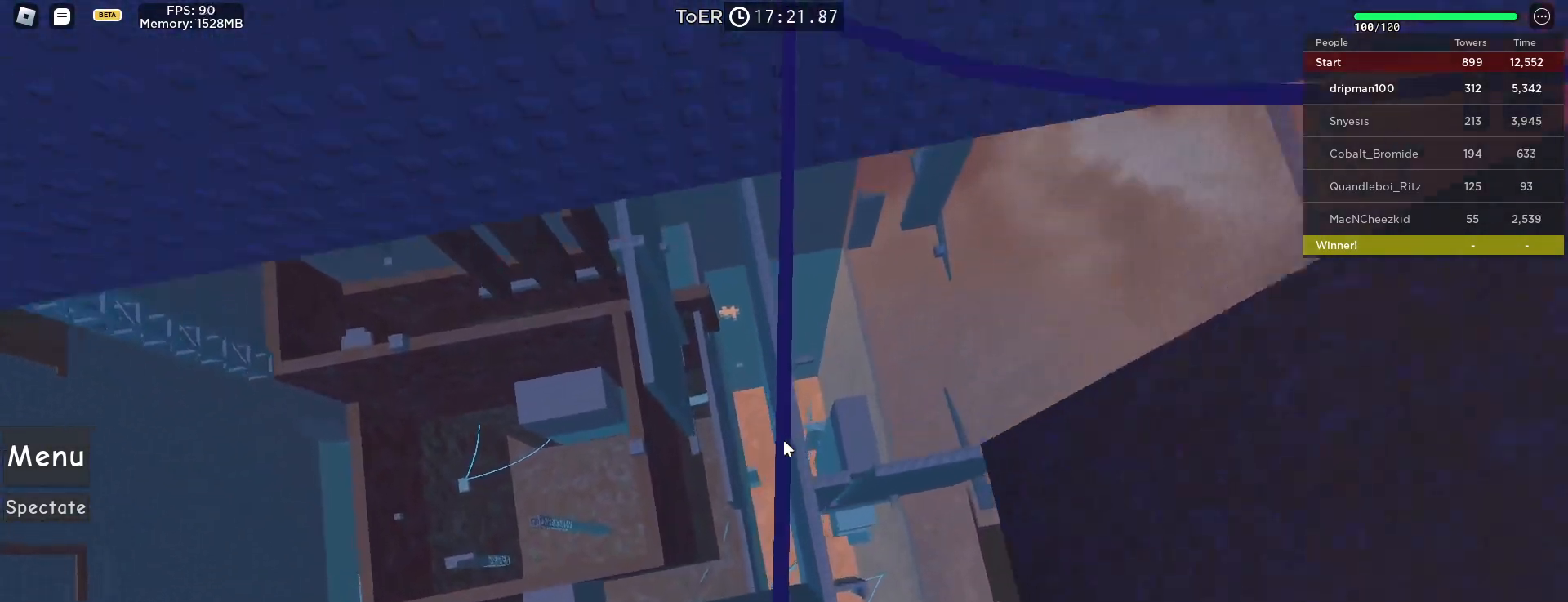
{"keys": ["space", "w"], "mouse": ["right"], "events": [[117, "space", "up"], [117, "w", "up"], [317, "w", "down"], [500, "space", "down"]]}
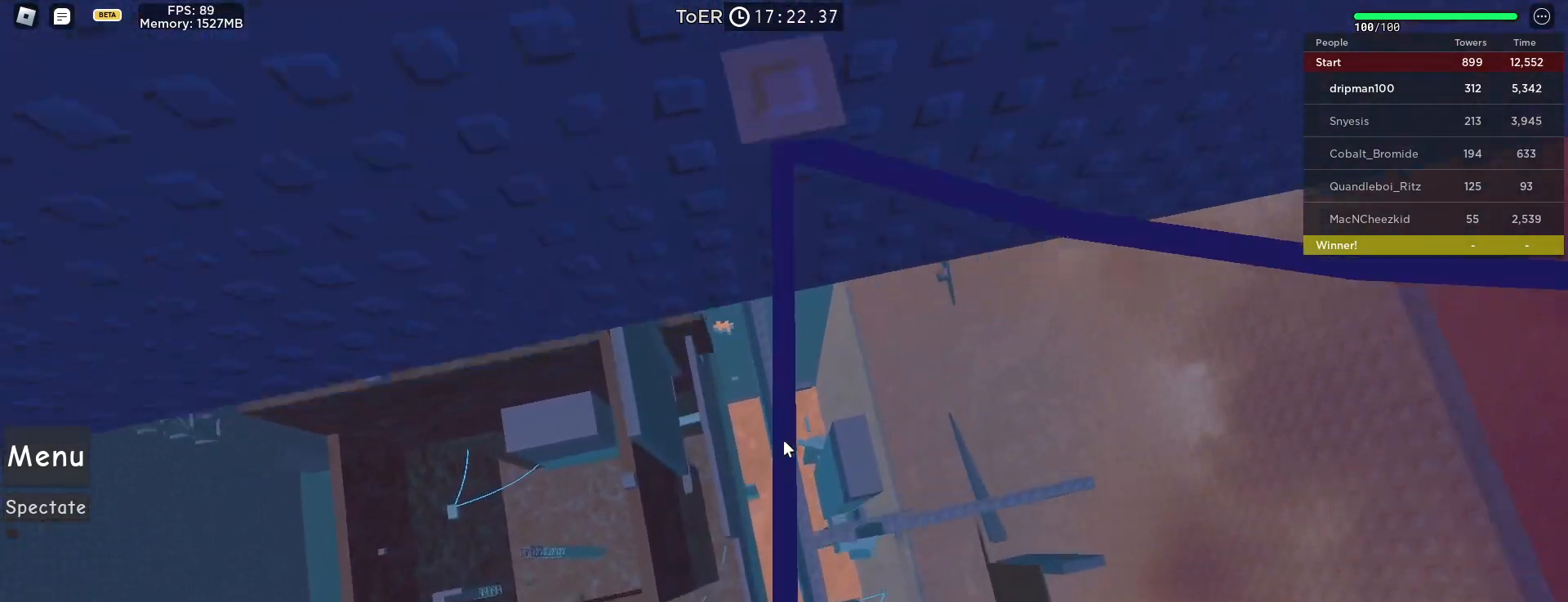
{"keys": [], "mouse": [], "events": [[117, "w", "up"], [183, "space", "up"], [283, "mouse_right", "up"], [400, "w", "down"], [500, "w", "up"]]}
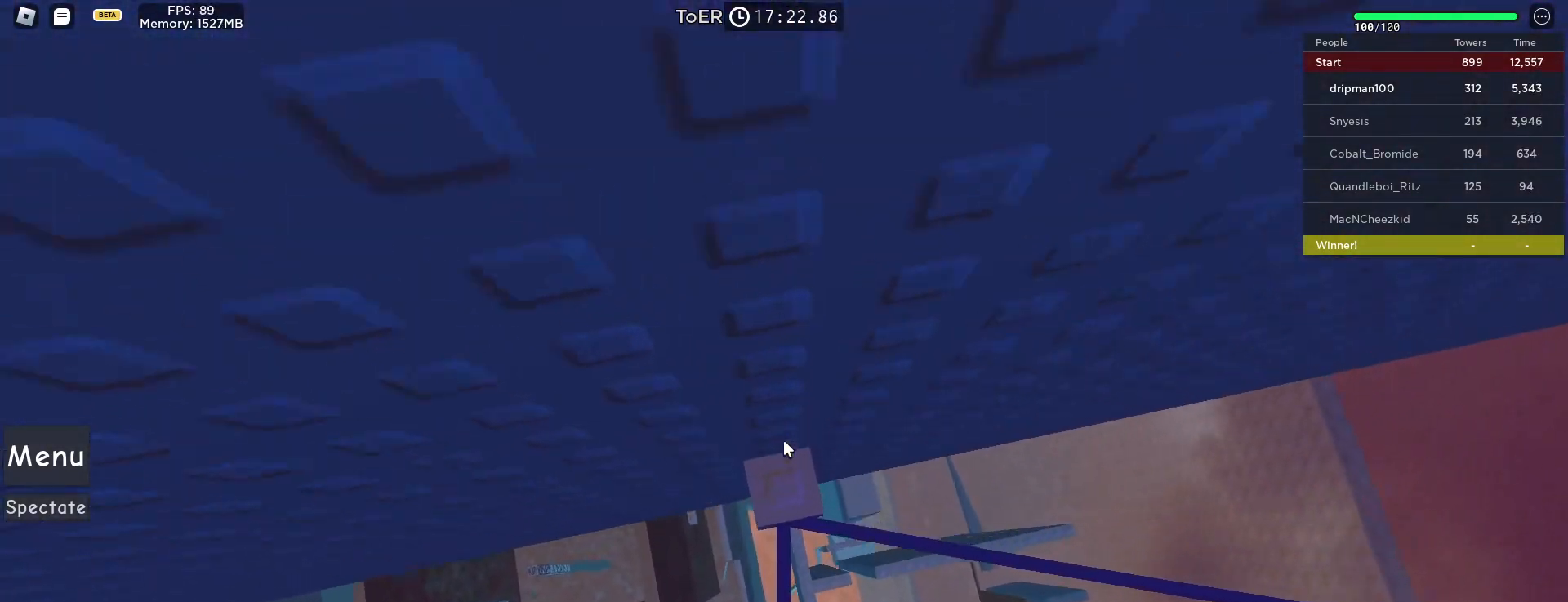
{"keys": [], "mouse": ["left"], "events": [[433, "mouse_left", "down"]]}
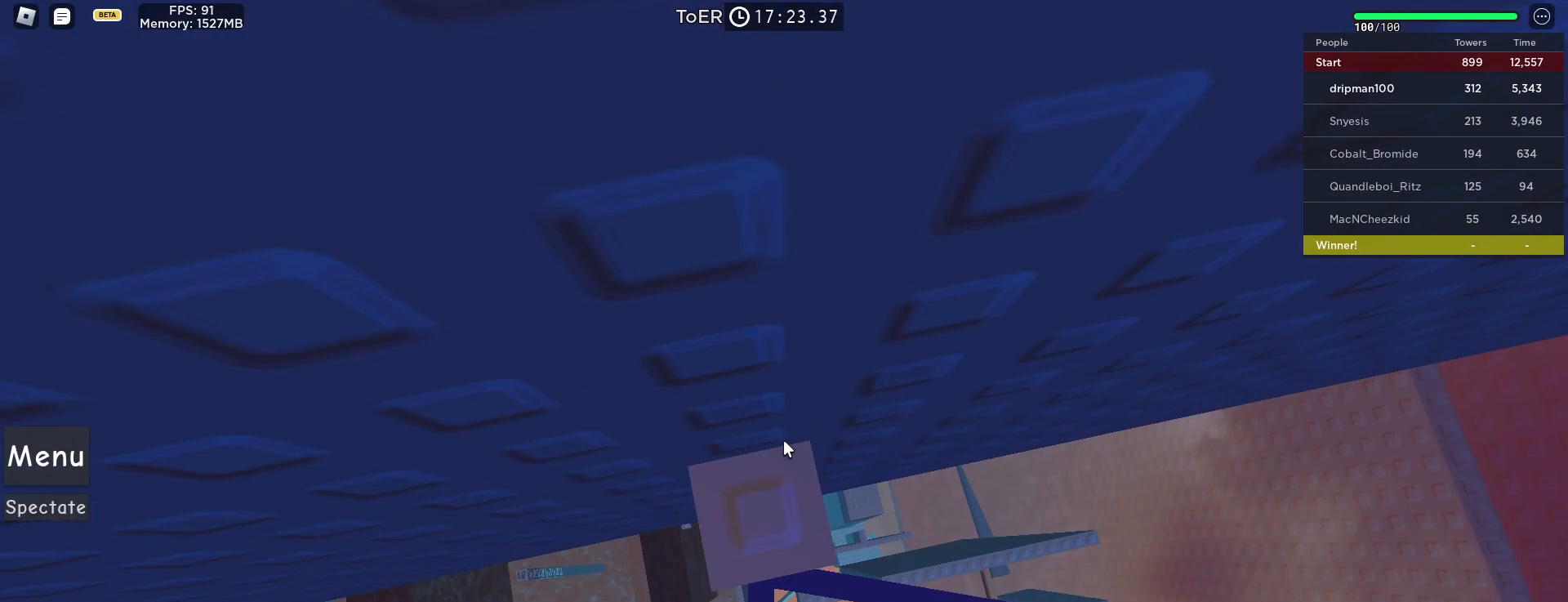
{"keys": ["w"], "mouse": ["right"], "events": [[33, "mouse_left", "up"], [167, "mouse_right", "down"], [500, "w", "down"]]}
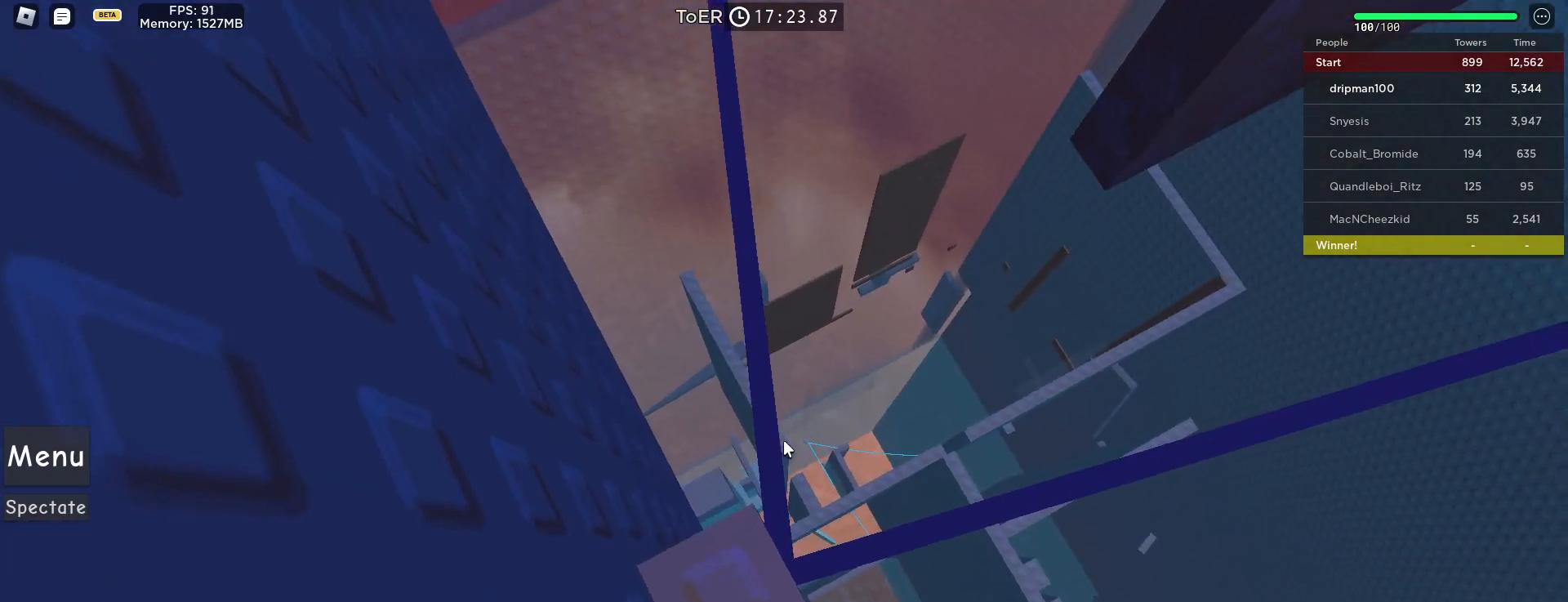
{"keys": ["w"], "mouse": ["right"], "events": [[83, "space", "down"], [283, "space", "up"], [350, "w", "up"], [483, "w", "down"]]}
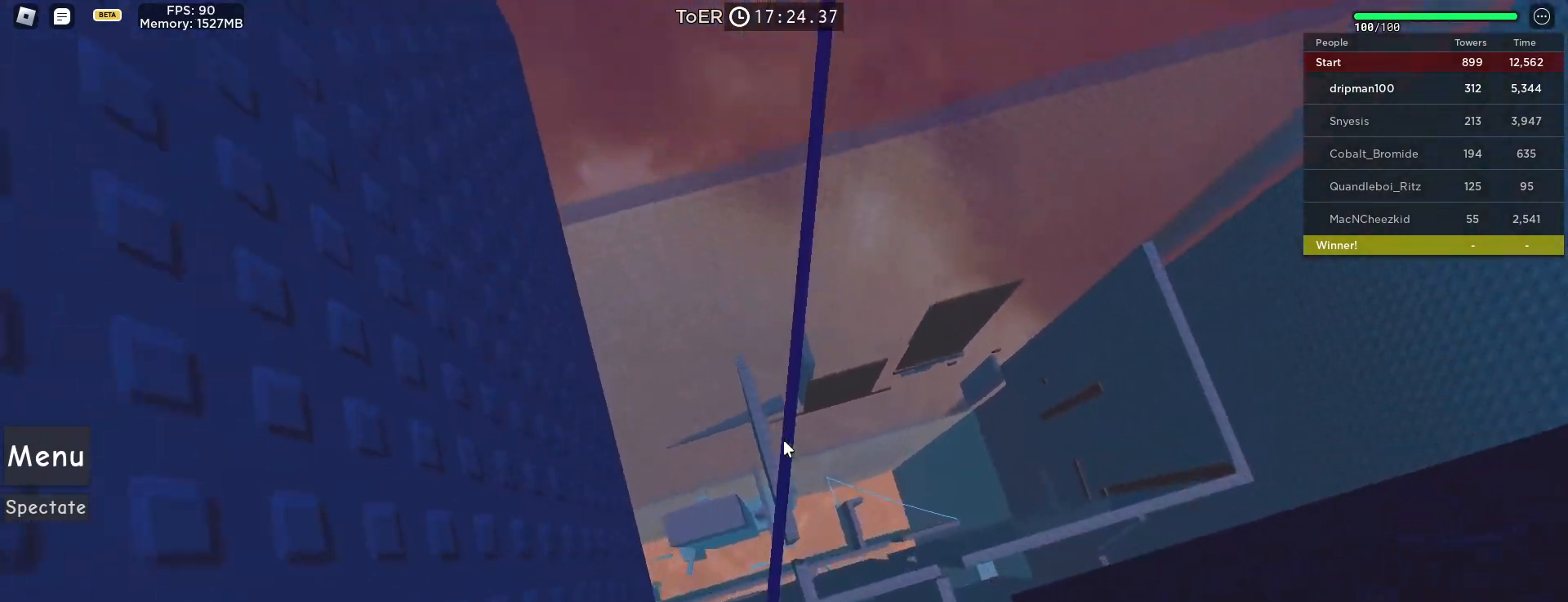
{"keys": [], "mouse": ["right"], "events": [[200, "space", "down"], [383, "space", "up"], [383, "w", "up"]]}
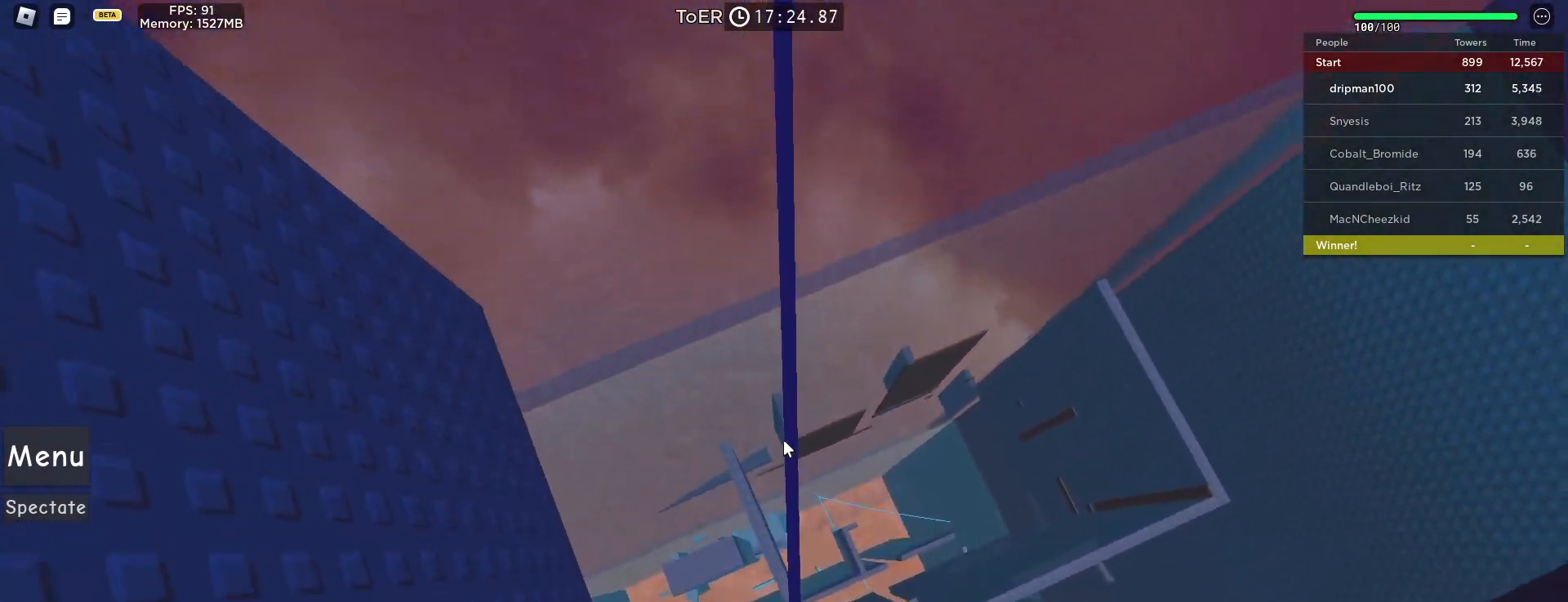
{"keys": [], "mouse": ["right"], "events": [[17, "w", "down"], [250, "space", "down"], [367, "w", "up"], [433, "space", "up"]]}
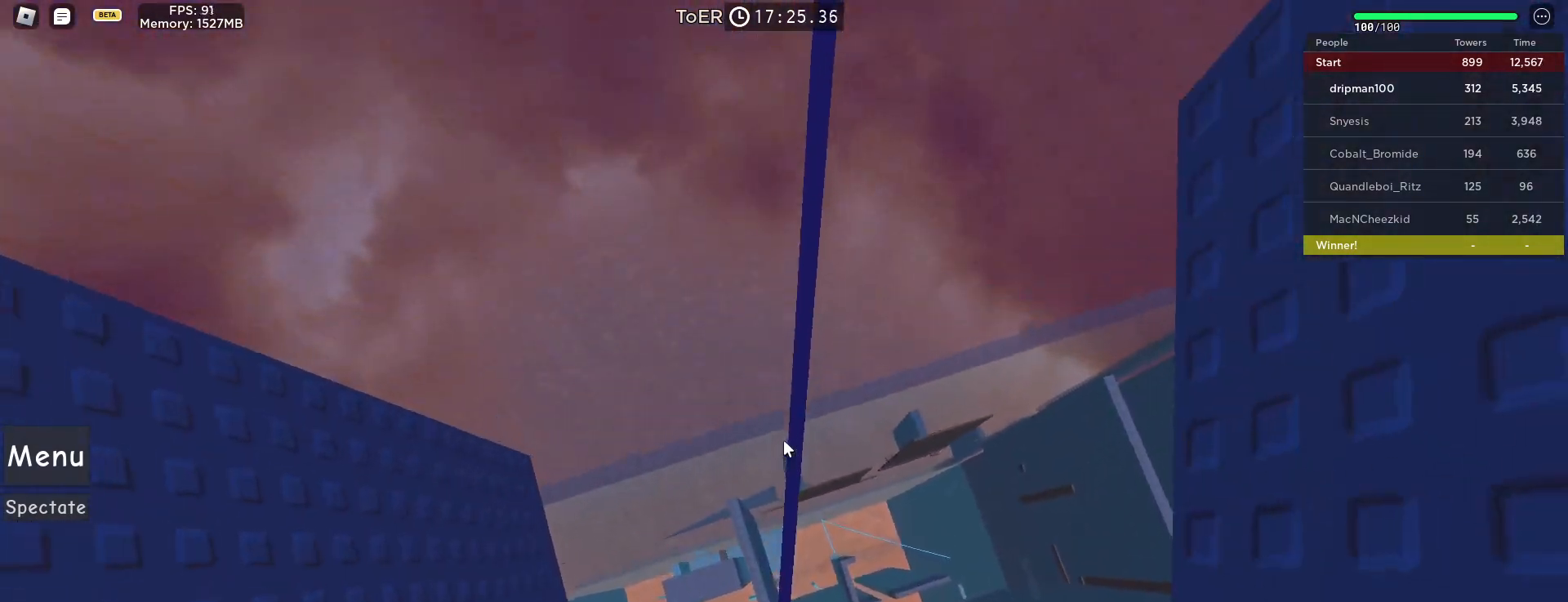
{"keys": [], "mouse": ["right"], "events": [[67, "w", "down"], [300, "space", "down"], [317, "w", "up"], [433, "space", "up"]]}
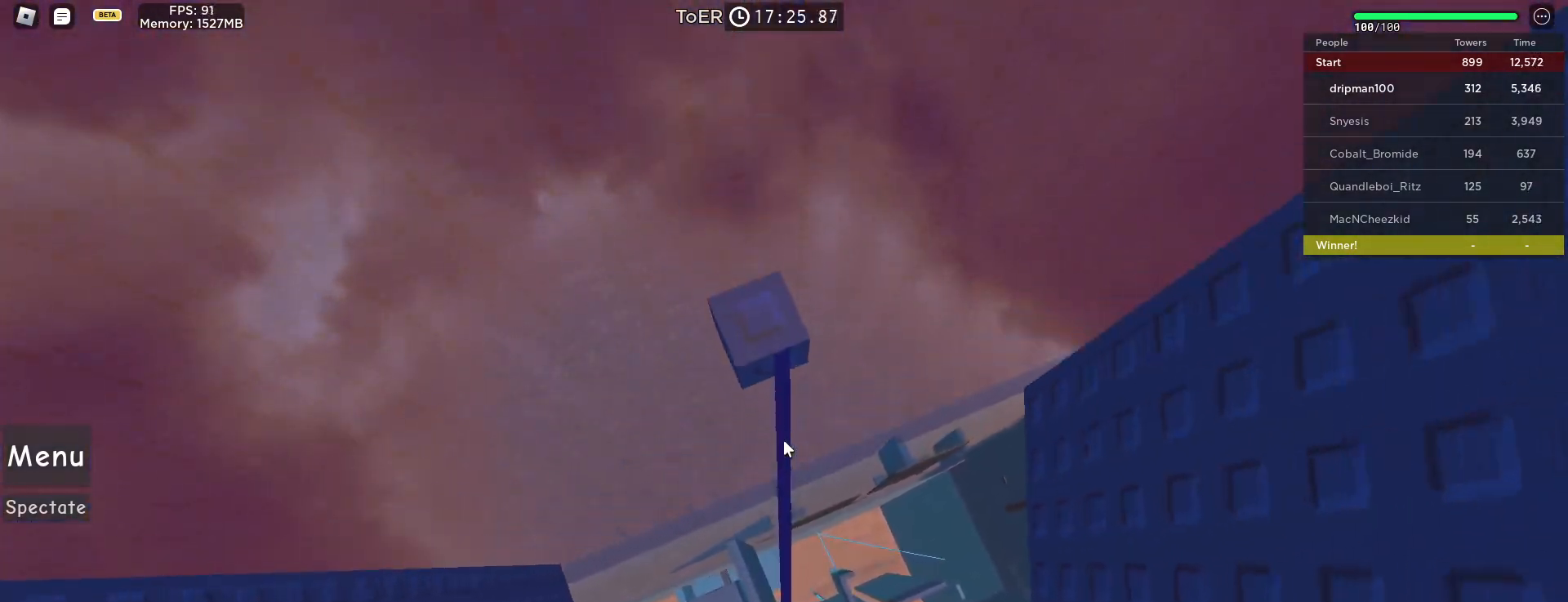
{"keys": [], "mouse": [], "events": [[33, "w", "down"], [283, "mouse_wheel", "down"], [333, "mouse_right", "up"], [333, "w", "up"], [383, "mouse_wheel", "up"], [400, "mouse_wheel", "down"], [417, "mouse_wheel", "up"]]}
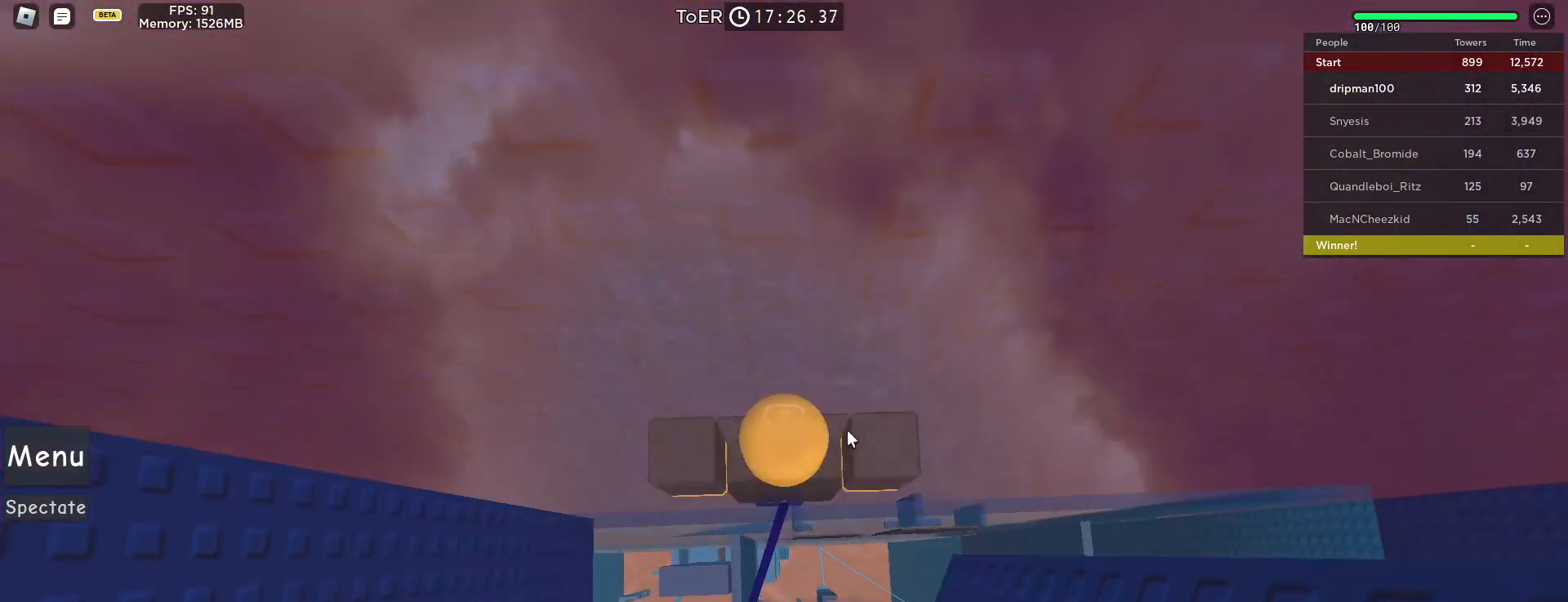
{"keys": ["shift"], "mouse": ["right"], "events": [[50, "mouse_right", "down"], [433, "mouse_mb4", "down"], [483, "mouse_mb4", "up"], [483, "shift", "down"]]}
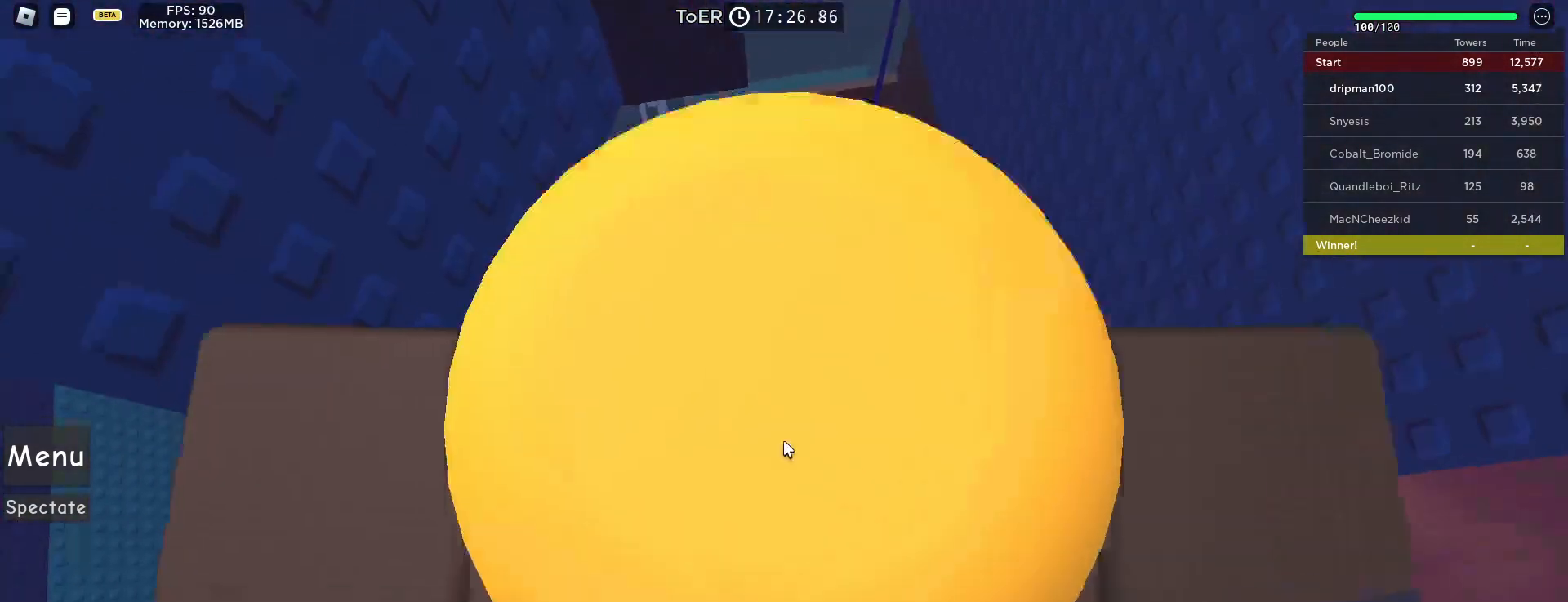
{"keys": ["a", "space"], "mouse": ["right", "mb4"], "events": [[17, "mouse_left", "down"], [17, "mouse_mb4", "down"], [33, "mouse_left", "up"], [50, "shift", "up"], [67, "mouse_mb4", "up"], [267, "mouse_mb4", "down"], [333, "a", "down"], [467, "space", "down"]]}
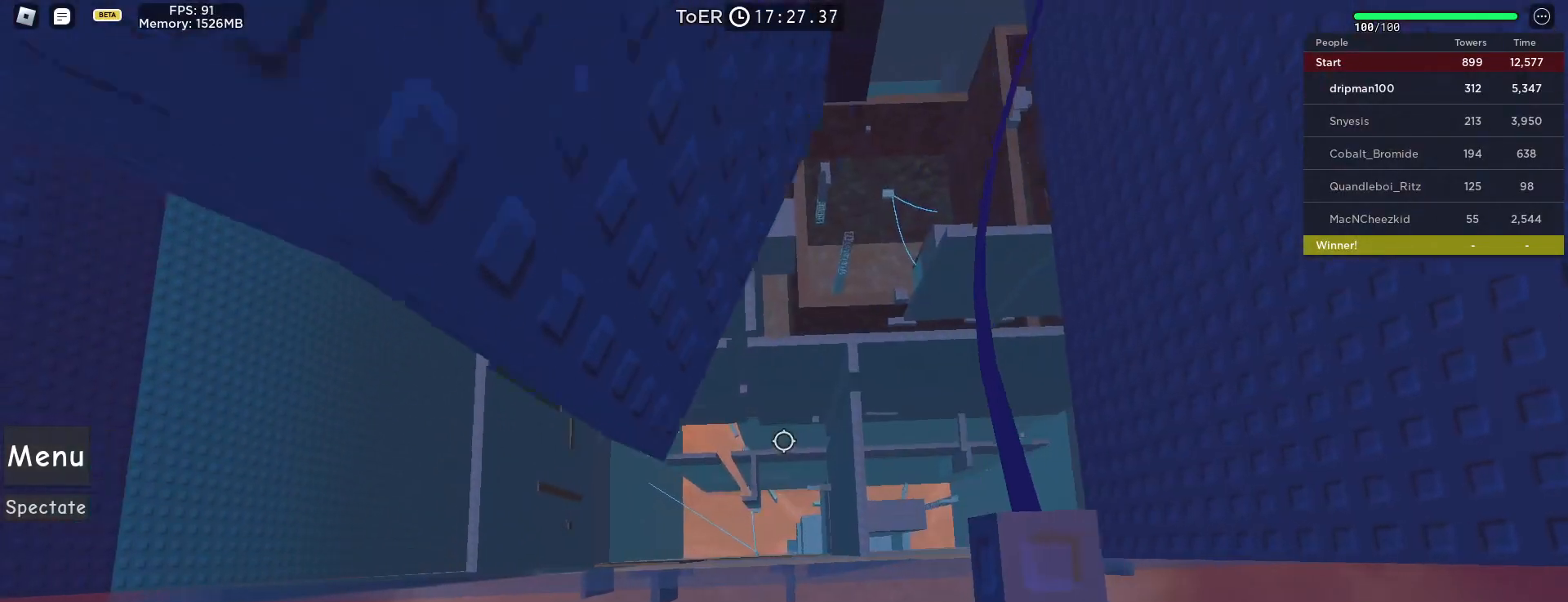
{"keys": ["w"], "mouse": ["right", "mb4"], "events": [[200, "space", "up"], [267, "w", "down"], [433, "a", "up"]]}
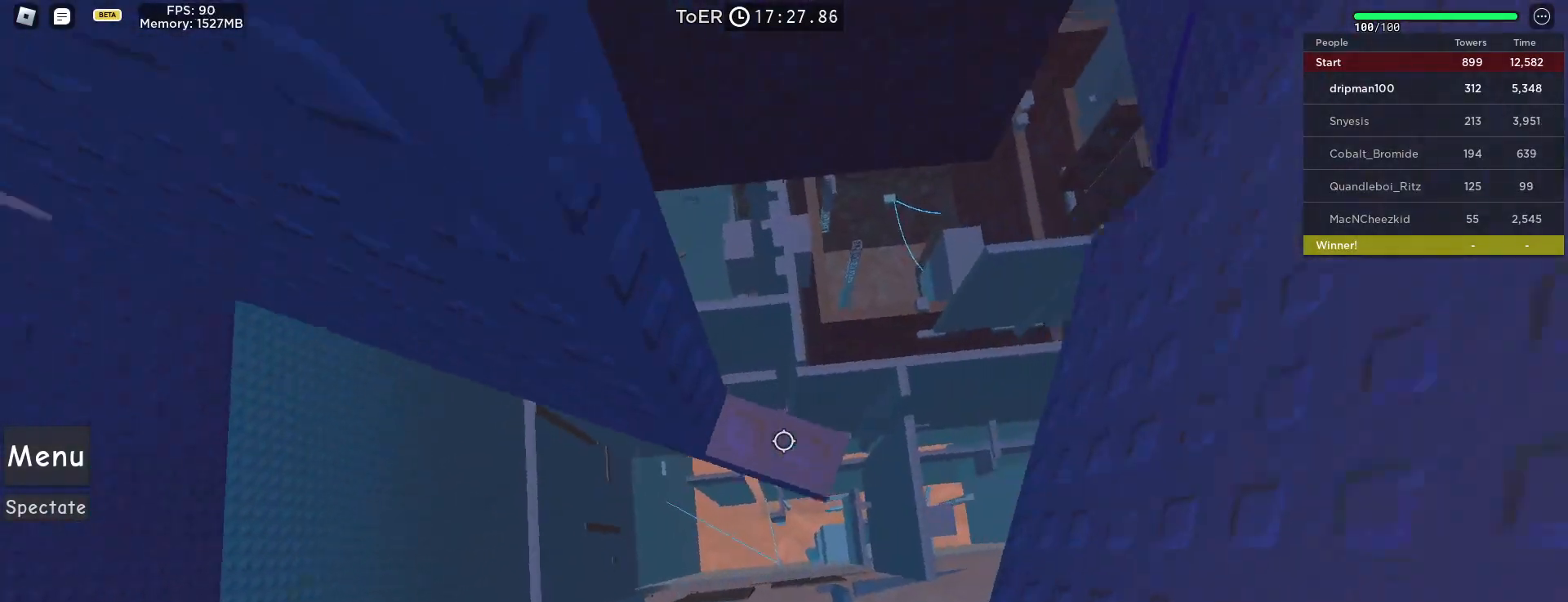
{"keys": [], "mouse": ["mb4"], "events": [[117, "mouse_right", "up"], [117, "w", "up"], [300, "d", "down"], [300, "w", "down"], [400, "d", "up"], [417, "w", "up"]]}
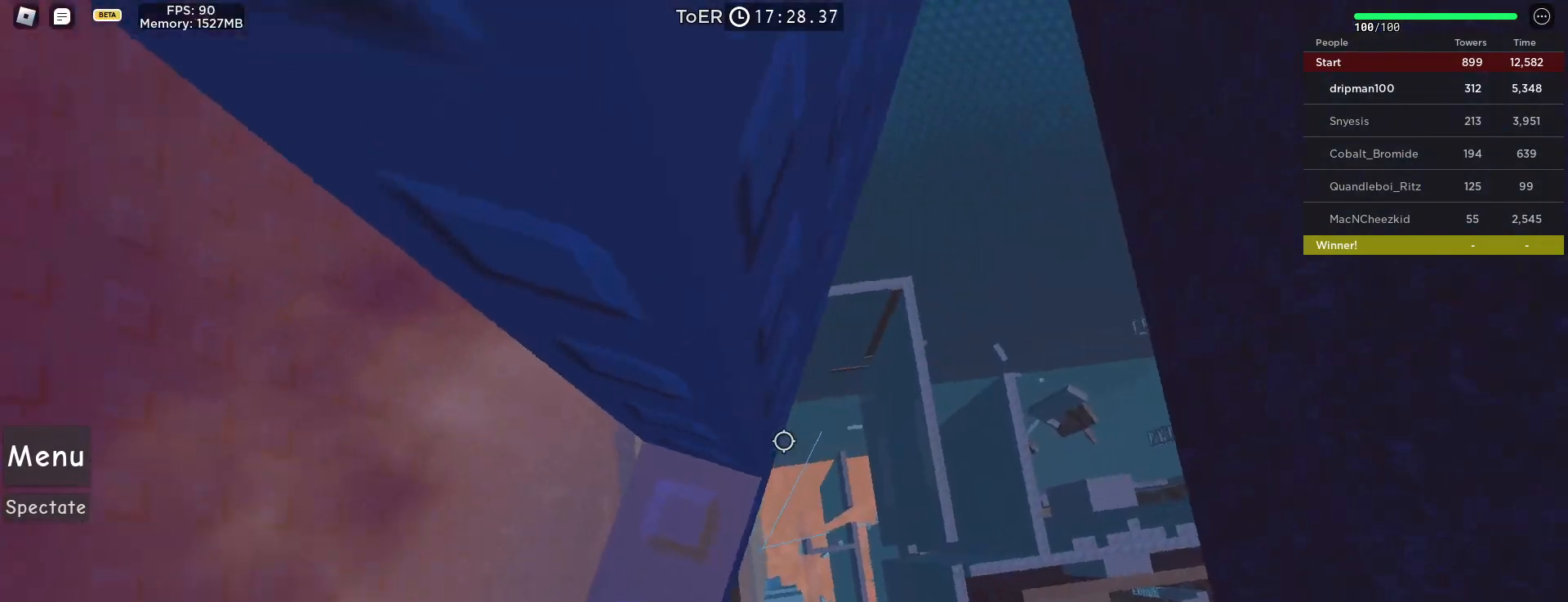
{"keys": ["w"], "mouse": ["mb4"], "events": [[217, "w", "down"], [317, "w", "up"], [500, "w", "down"]]}
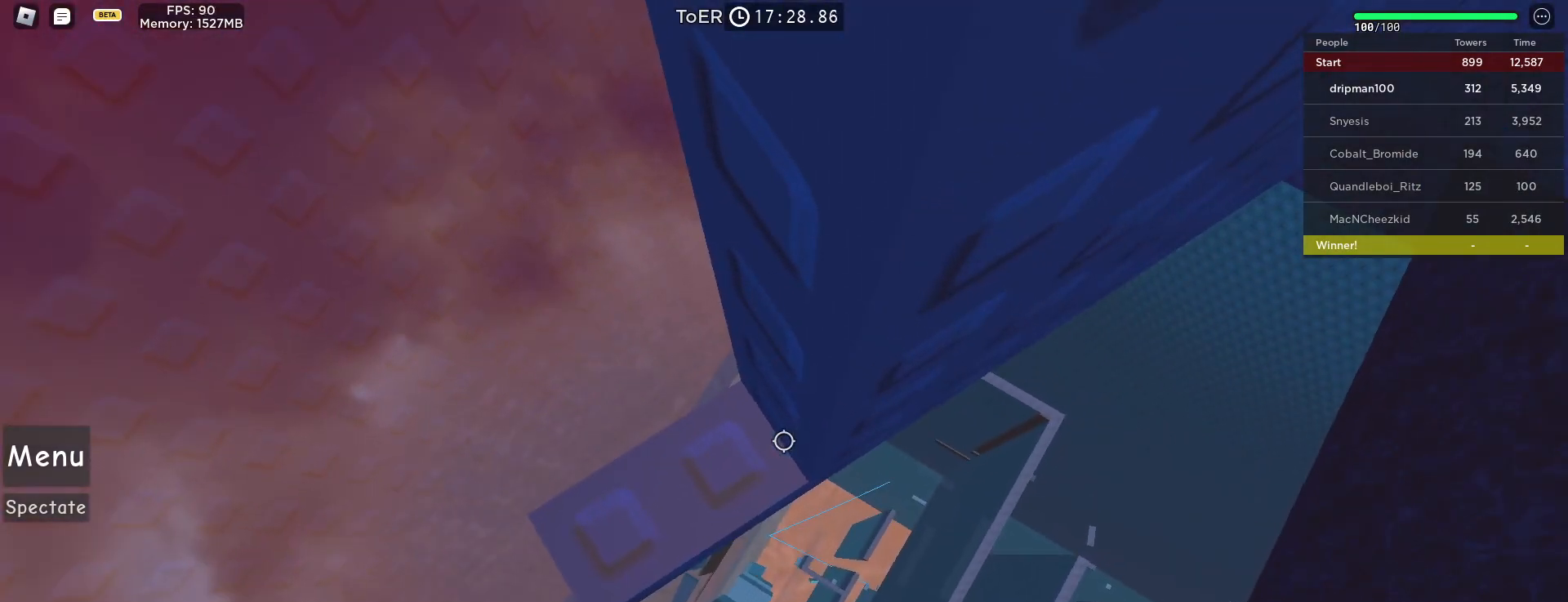
{"keys": [], "mouse": ["wheel", "mb4"], "events": [[33, "w", "up"], [250, "w", "down"], [267, "d", "down"], [283, "d", "up"], [350, "w", "up"], [450, "mouse_wheel", "down"]]}
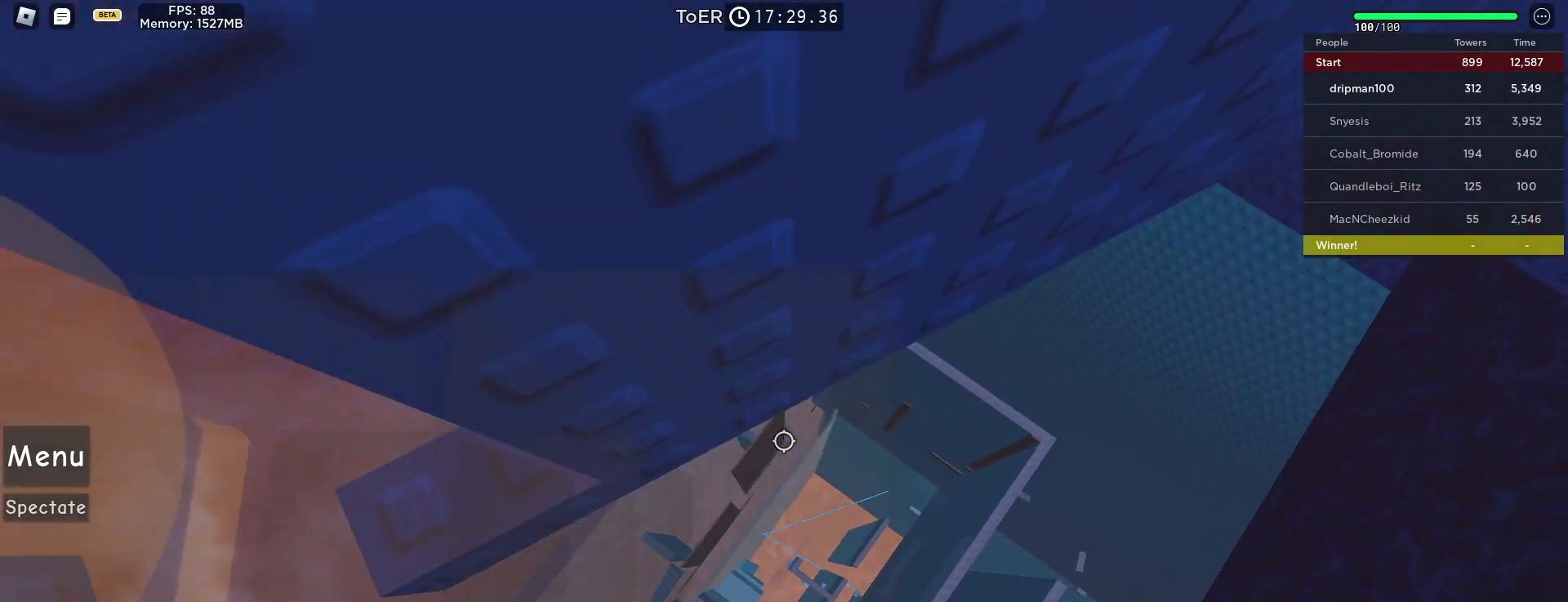
{"keys": ["d", "space"], "mouse": ["right", "mb4"], "events": [[83, "mouse_right", "down"], [267, "mouse_wheel", "up"], [317, "d", "down"], [467, "space", "down"]]}
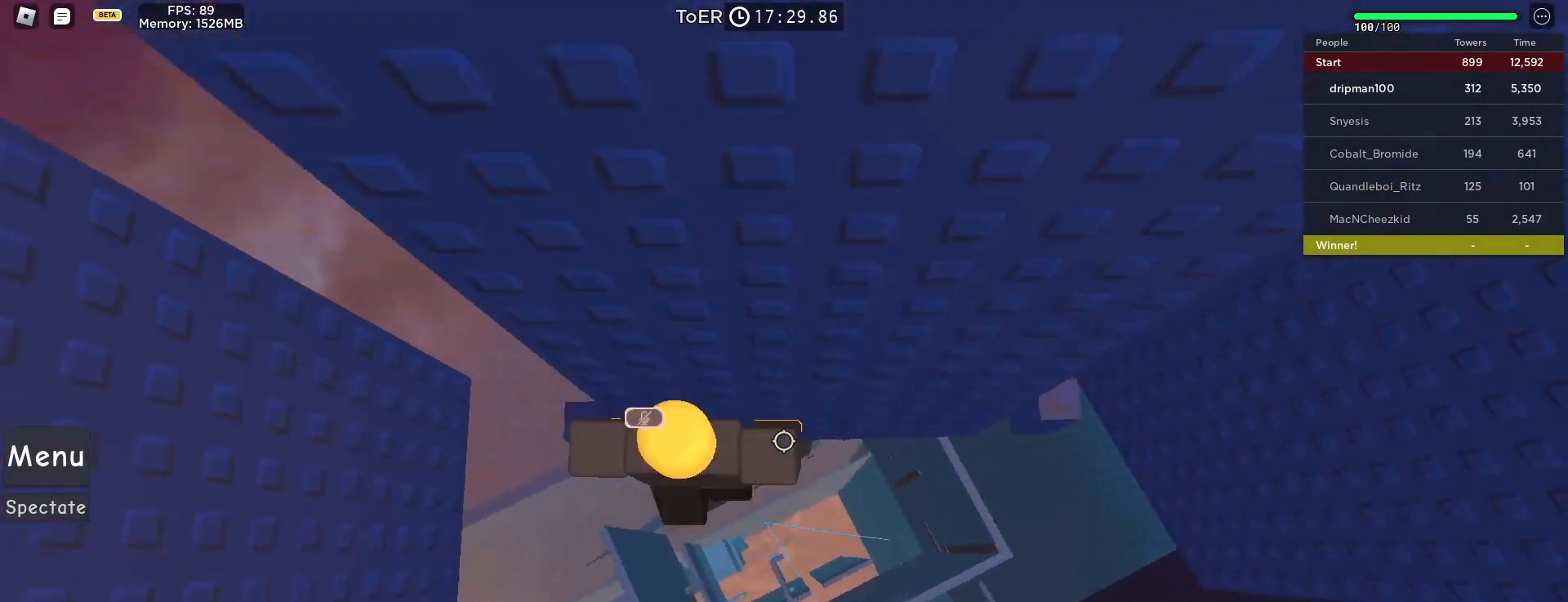
{"keys": ["d", "space"], "mouse": ["right", "mb4"], "events": []}
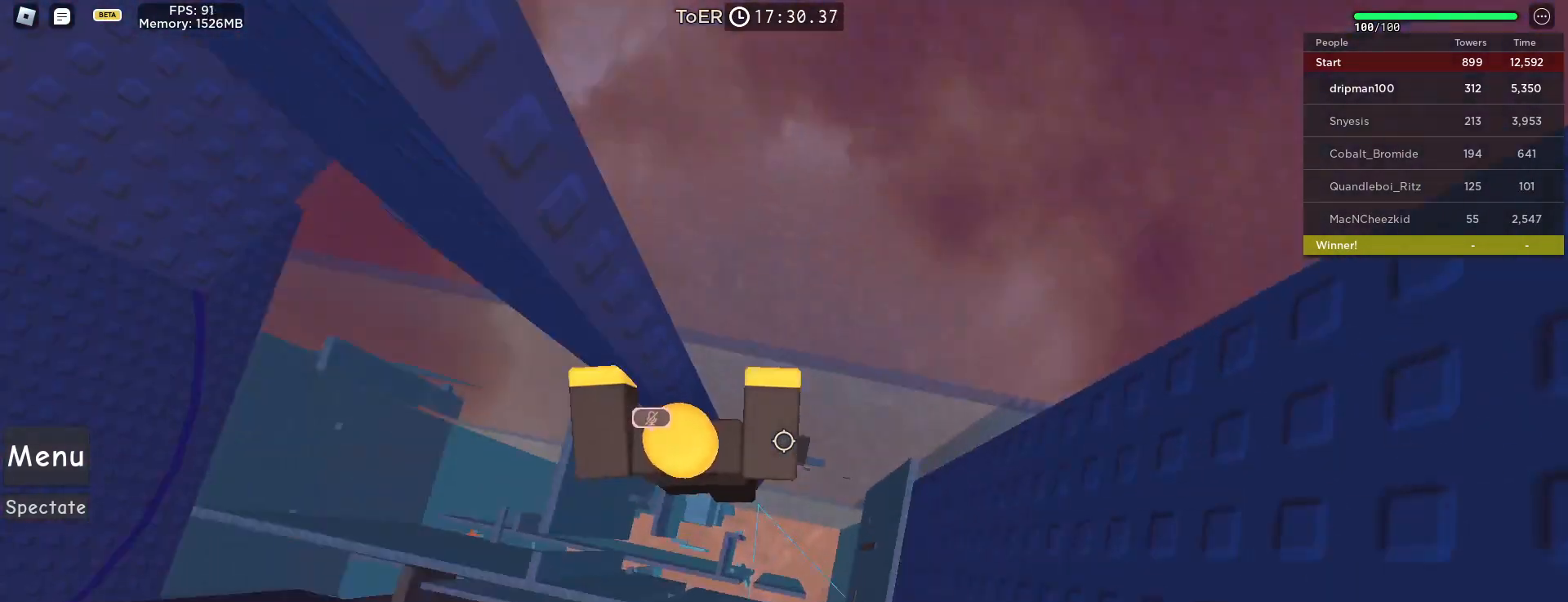
{"keys": [], "mouse": ["right", "mb4"], "events": [[100, "d", "up"], [217, "space", "up"], [383, "a", "down"], [500, "a", "up"]]}
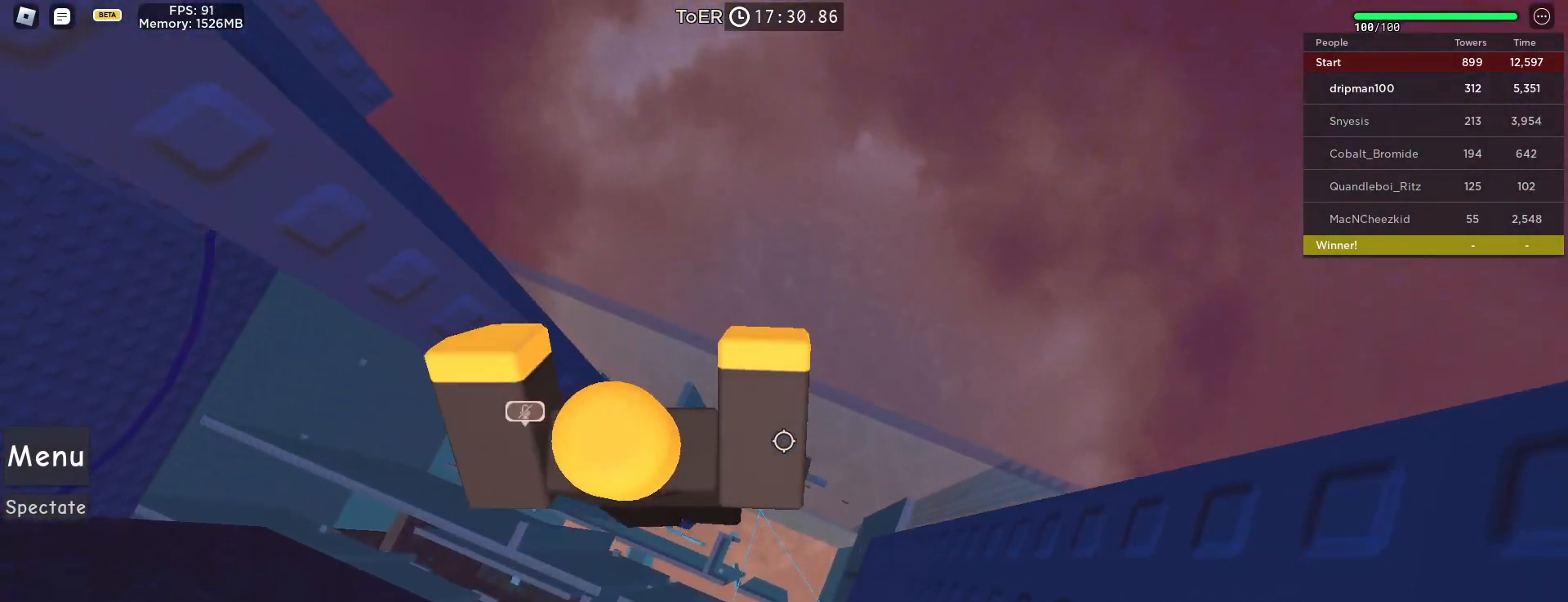
{"keys": [], "mouse": ["right", "mb4"], "events": [[83, "mouse_right", "up"], [133, "shift", "down"], [217, "shift", "up"], [250, "mouse_mb4", "up"], [267, "mouse_mb4", "down"], [367, "mouse_right", "down"]]}
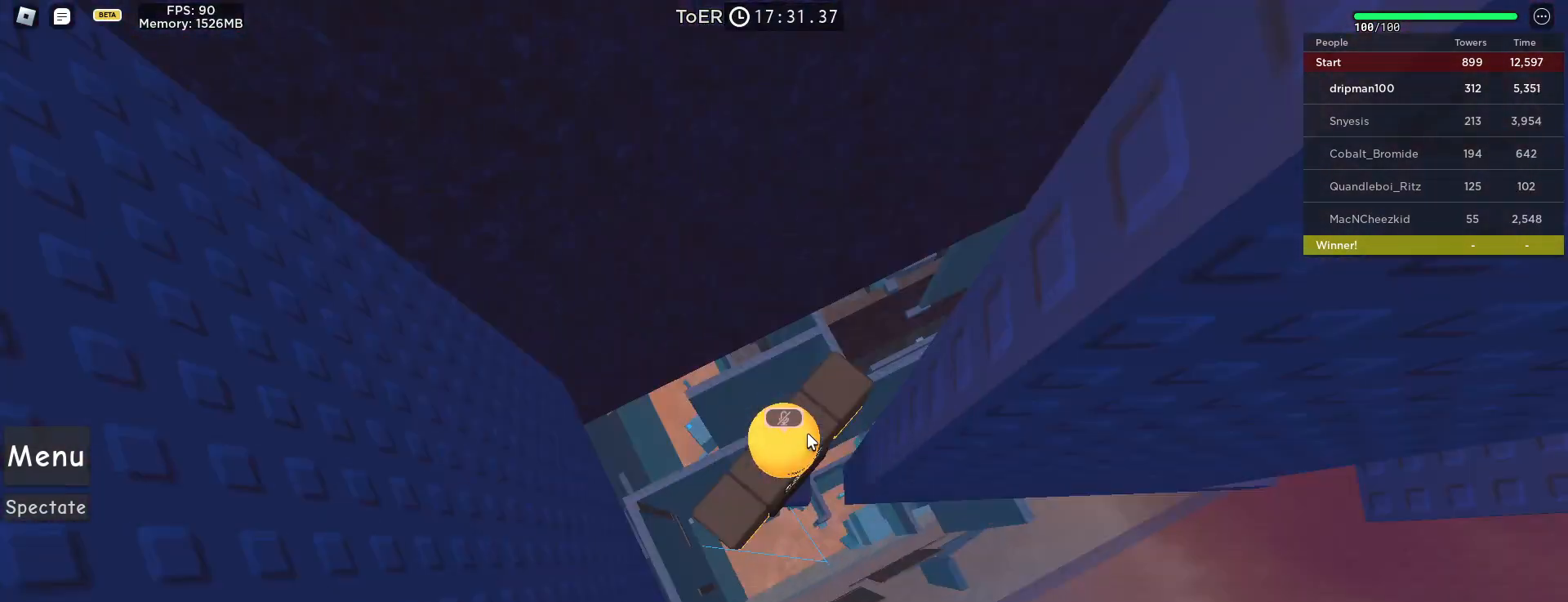
{"keys": [], "mouse": ["right", "mb4"], "events": [[50, "mouse_mb4", "up"], [100, "mouse_mb4", "down"], [167, "mouse_mb4", "up"], [200, "mouse_mb4", "down"], [200, "shift", "down"], [217, "mouse_mb4", "up"], [250, "mouse_mb4", "down"], [267, "mouse_left", "down"], [283, "mouse_left", "up"], [283, "shift", "up"]]}
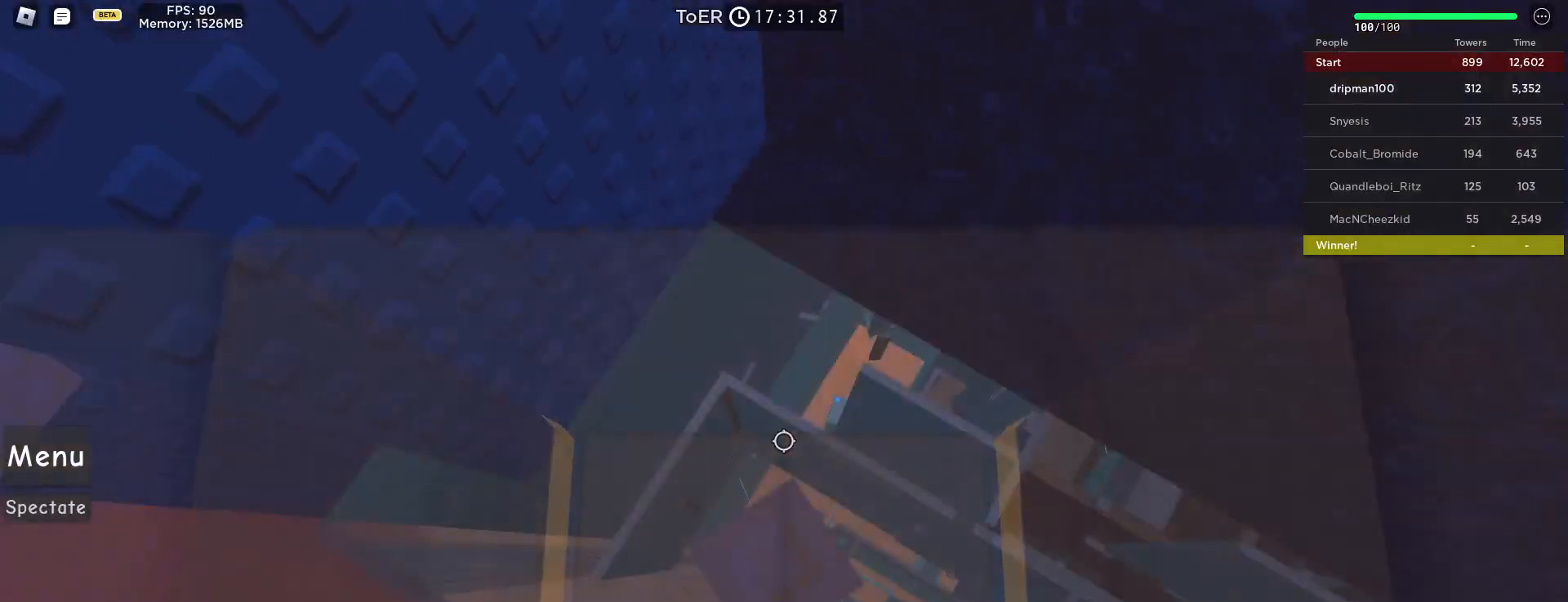
{"keys": ["a", "space"], "mouse": ["right", "mb4"], "events": [[167, "a", "down"], [317, "space", "down"]]}
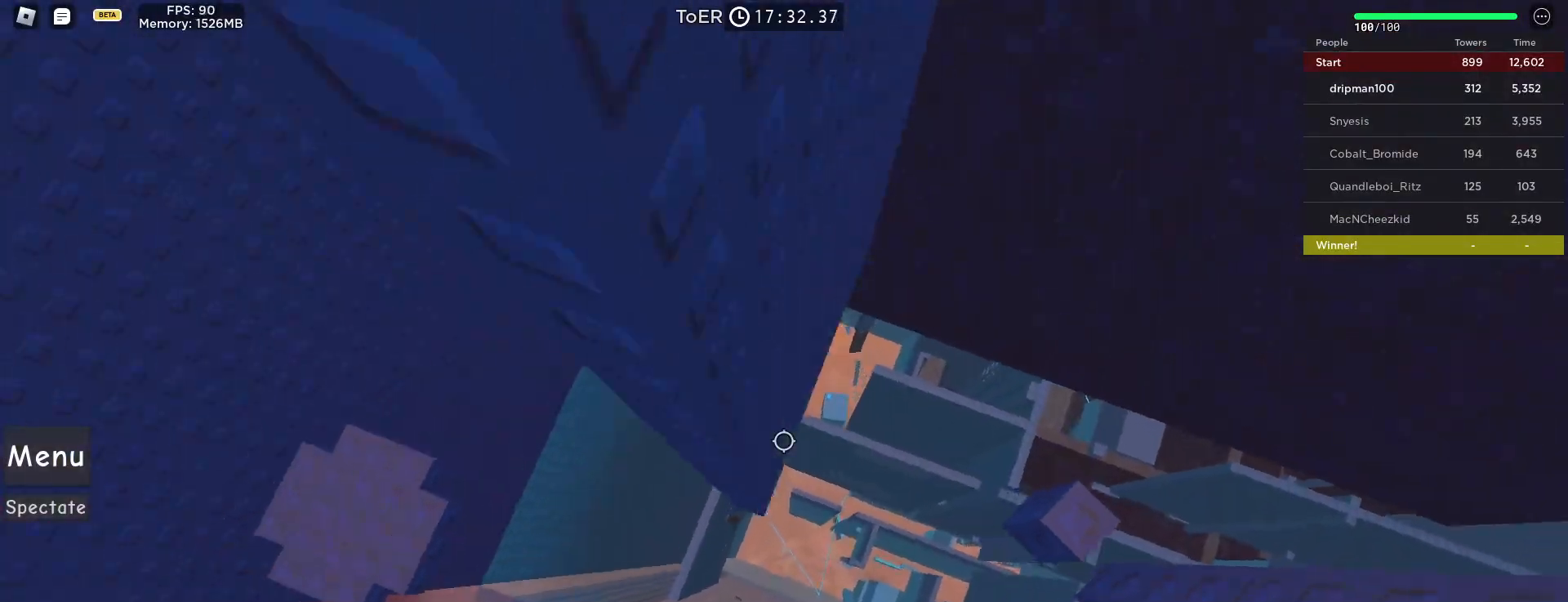
{"keys": ["a", "w"], "mouse": ["right", "mb4"], "events": [[67, "space", "up"], [183, "w", "down"]]}
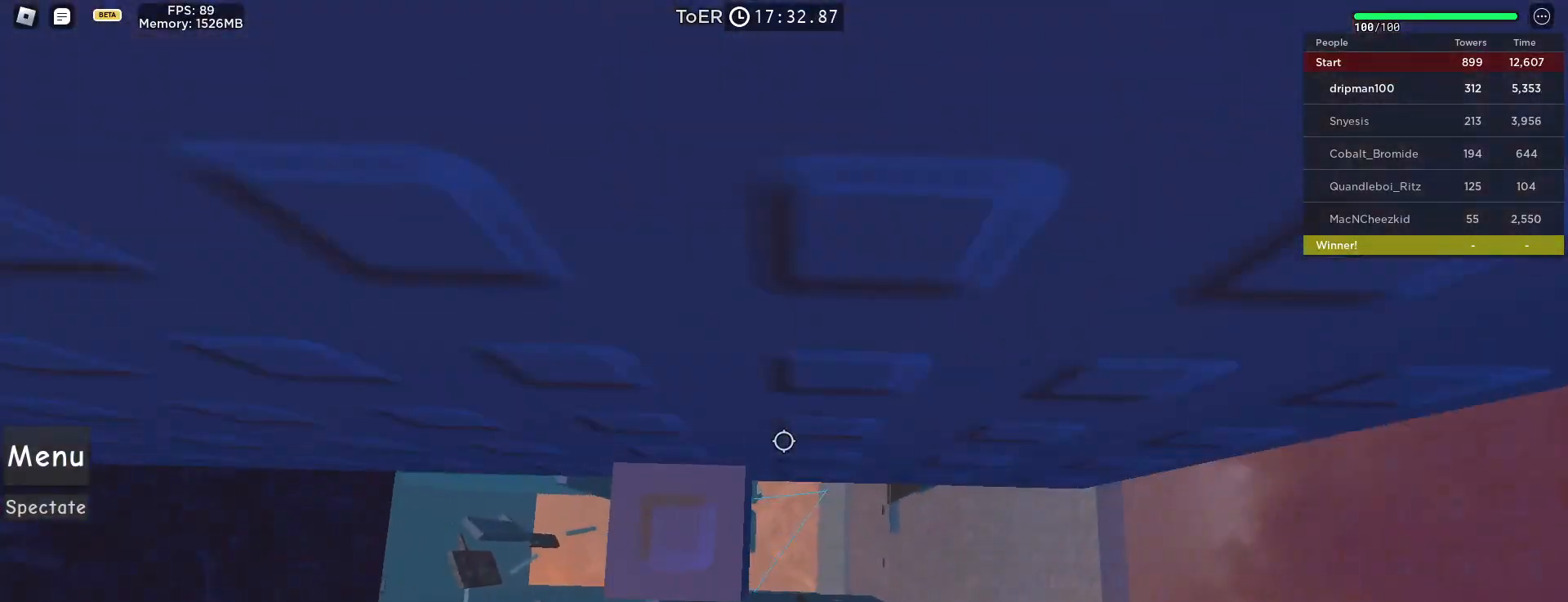
{"keys": ["d", "space"], "mouse": ["right", "mb4"], "events": [[117, "a", "up"], [117, "w", "up"], [167, "mouse_wheel", "down"], [183, "mouse_wheel", "up"], [200, "d", "down"], [283, "mouse_wheel", "down"], [317, "mouse_wheel", "up"], [317, "space", "down"]]}